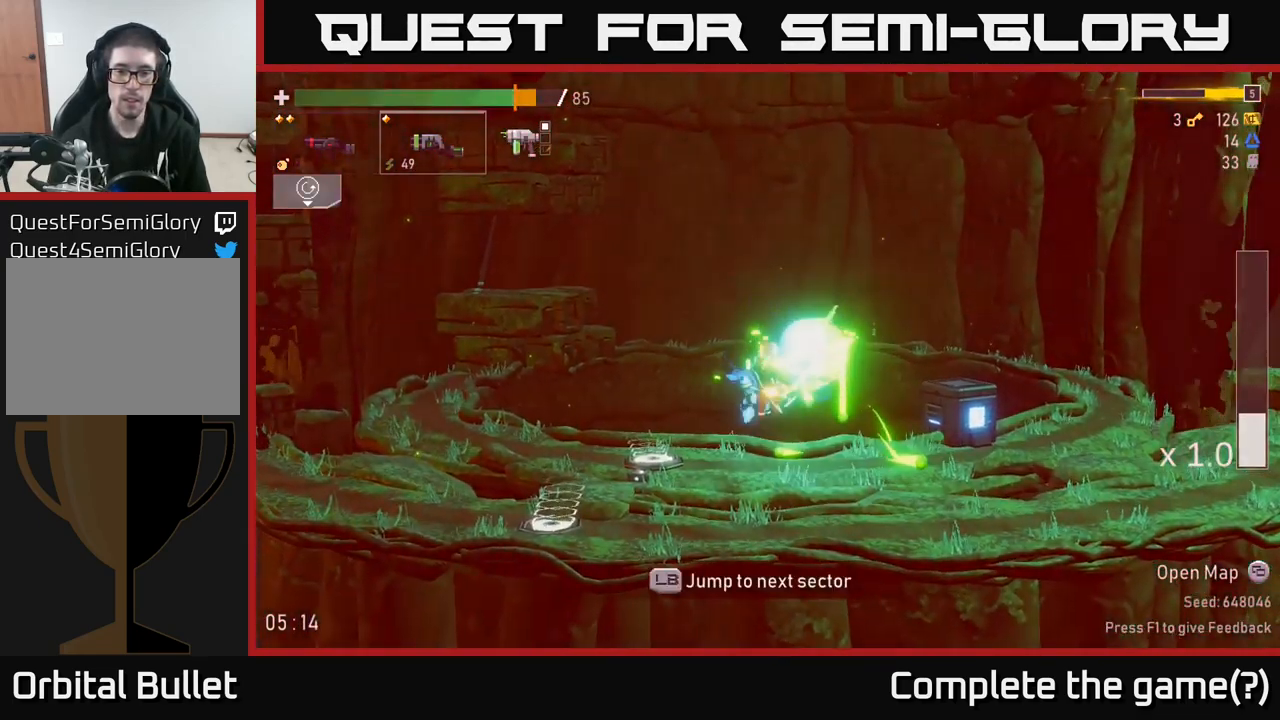
Gameplay with a controller (Xbox layout); each line is a JSON object with the inputs held at the frame after it. "events" lists button and stick changes between this image and that frame as [ms after this image, input, new state], when the widget could be followed in between. Not read: L3.
{"buttons": [], "left_stick": "center", "right_stick": "center", "events": []}
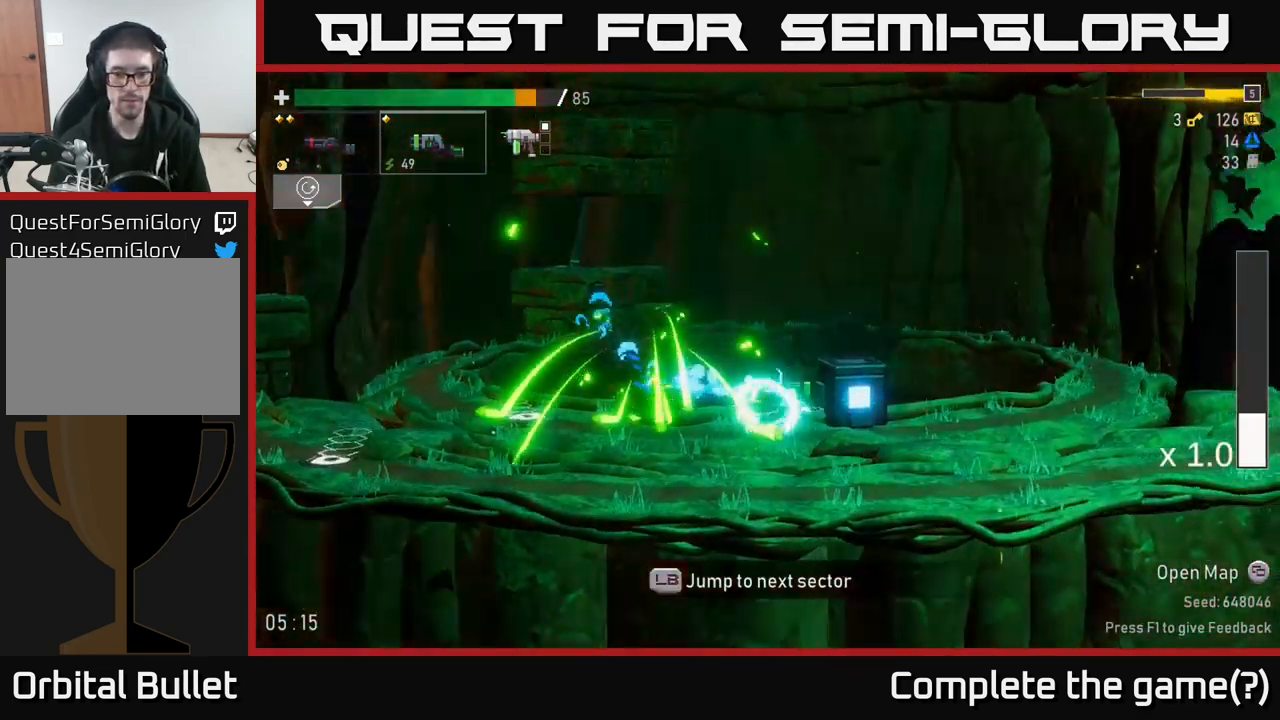
{"buttons": [], "left_stick": "center", "right_stick": "center", "events": [[34, "Y", "down"], [100, "Y", "up"]]}
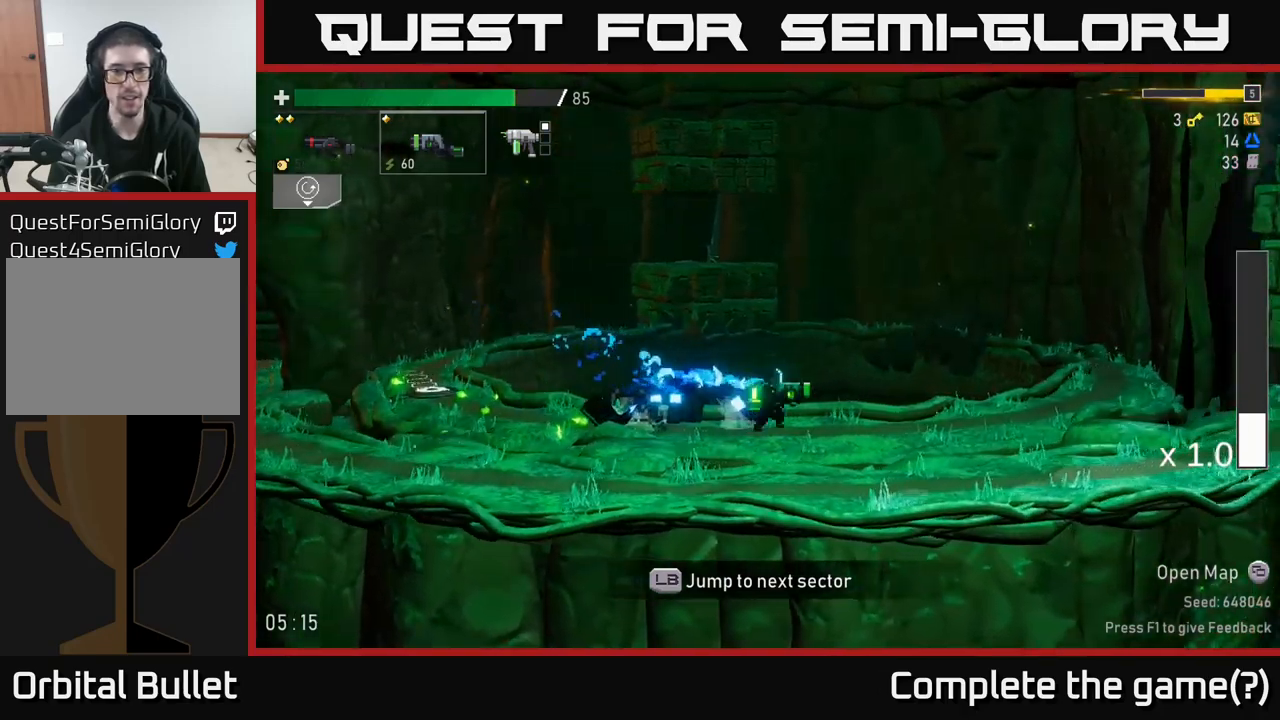
{"buttons": [], "left_stick": "left", "right_stick": "center", "events": [[116, "left_stick", "left"]]}
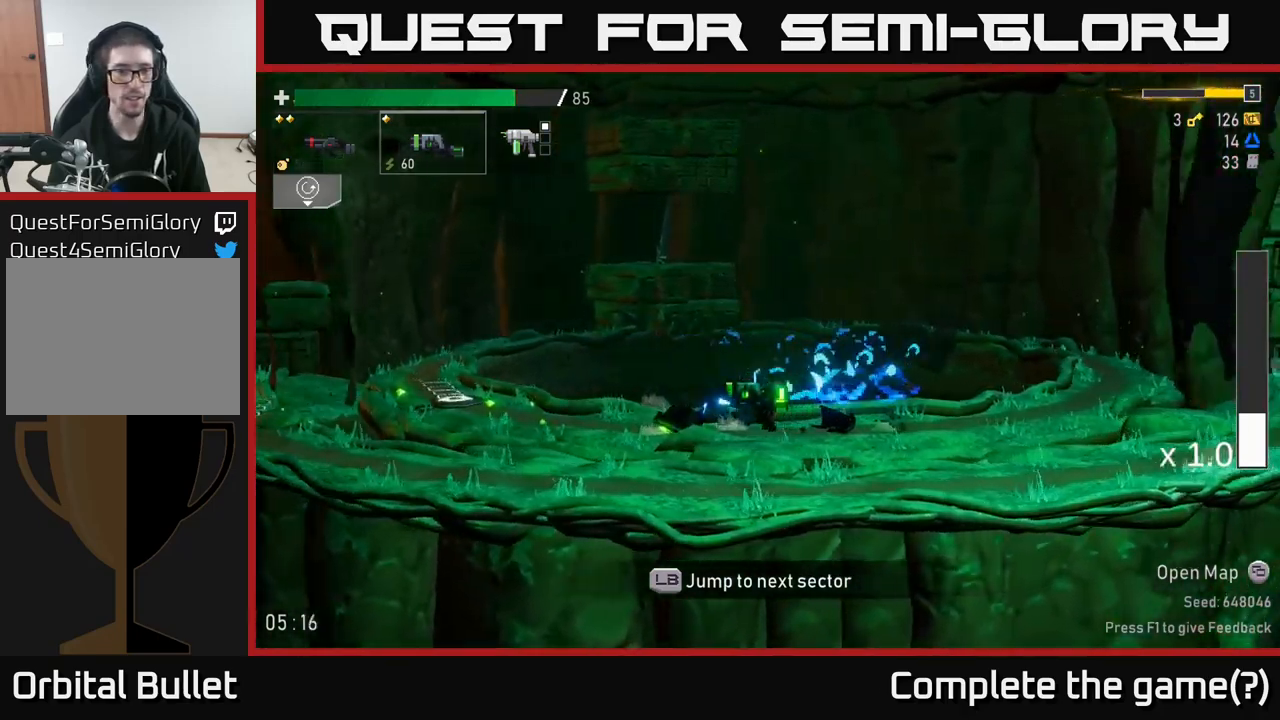
{"buttons": [], "left_stick": "left", "right_stick": "center", "events": [[33, "Y", "down"], [100, "Y", "up"]]}
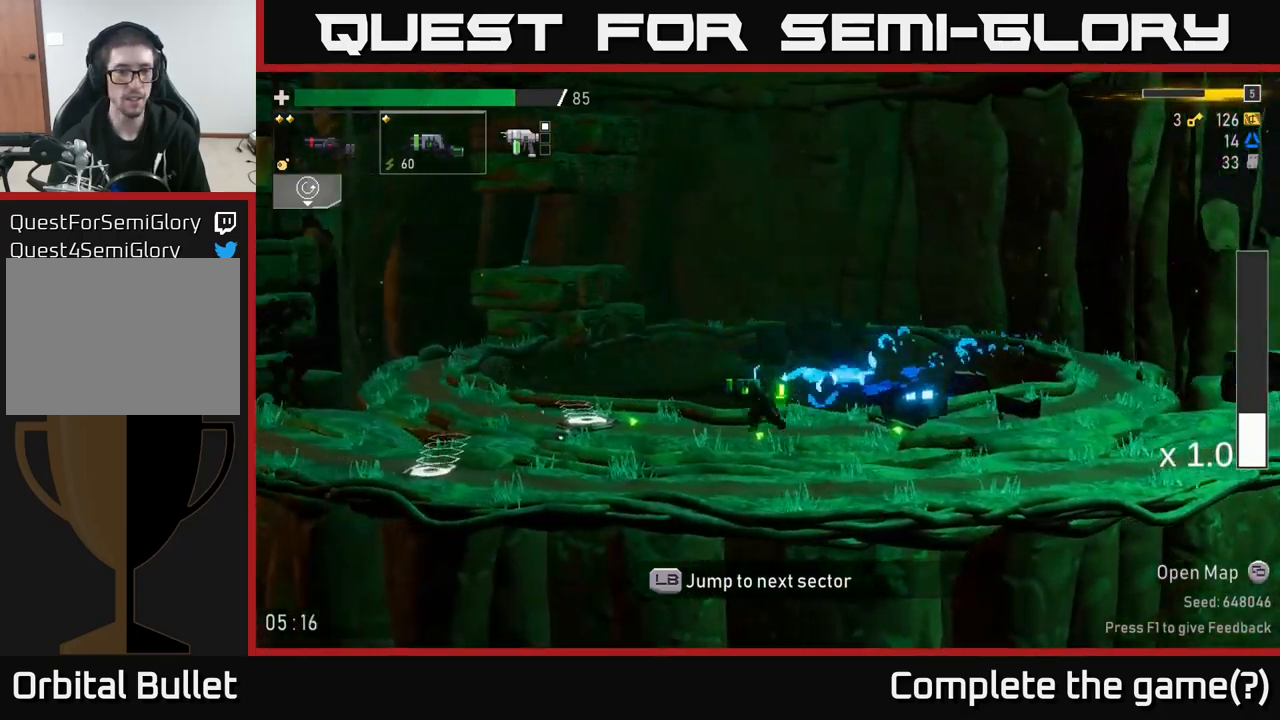
{"buttons": ["Y"], "left_stick": "left", "right_stick": "center", "events": [[133, "L2", "down"], [233, "L2", "up"], [466, "Y", "down"]]}
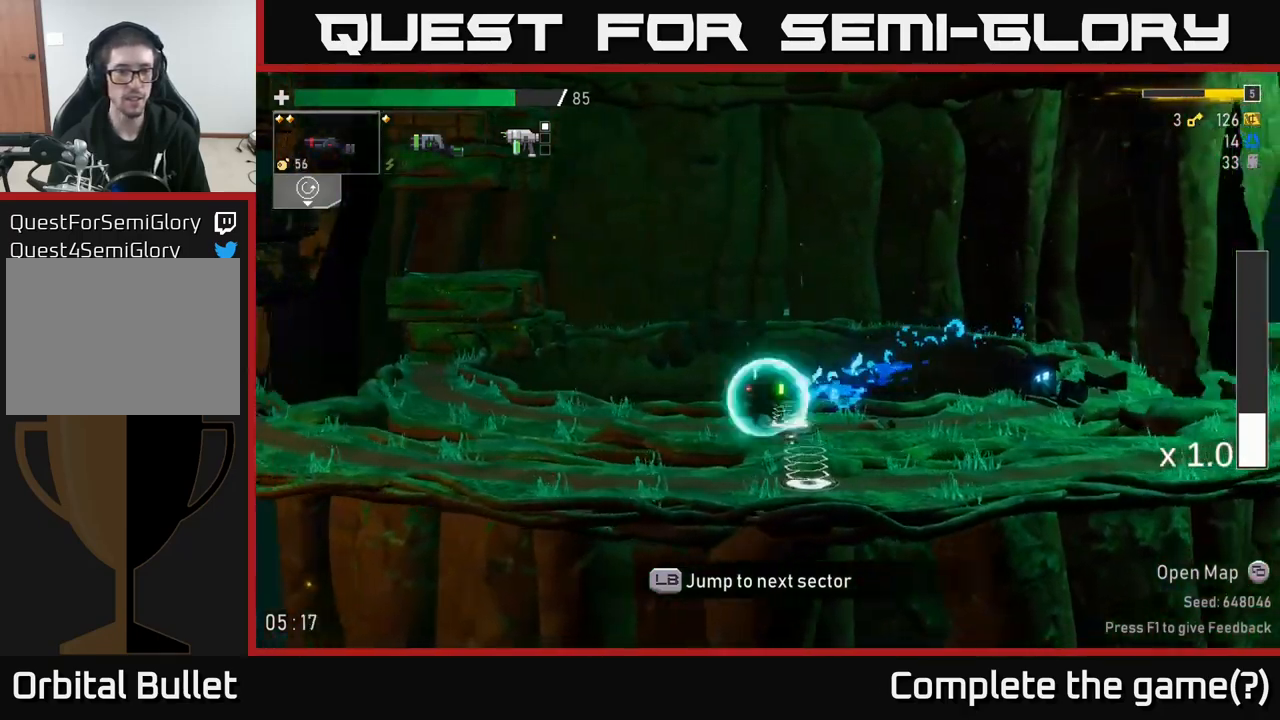
{"buttons": [], "left_stick": "left", "right_stick": "center", "events": [[33, "Y", "up"]]}
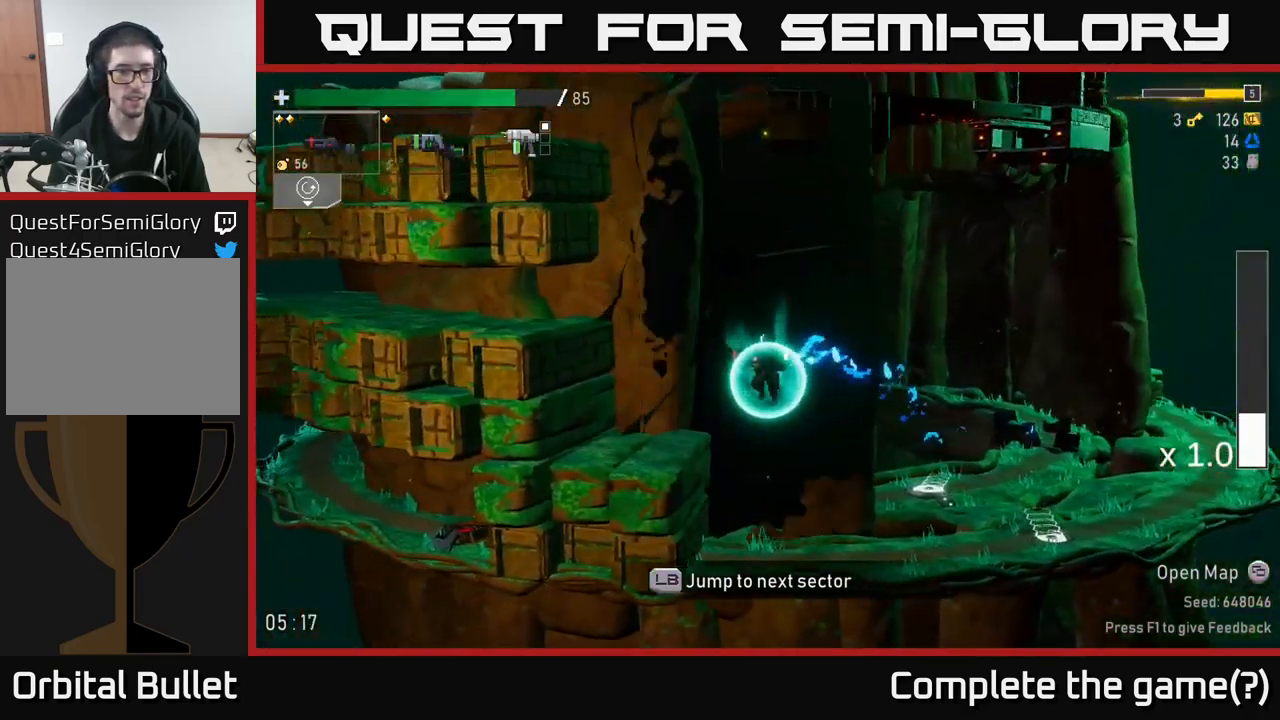
{"buttons": [], "left_stick": "center", "right_stick": "center", "events": [[133, "L1", "down"], [233, "L1", "up"], [383, "left_stick", "center"]]}
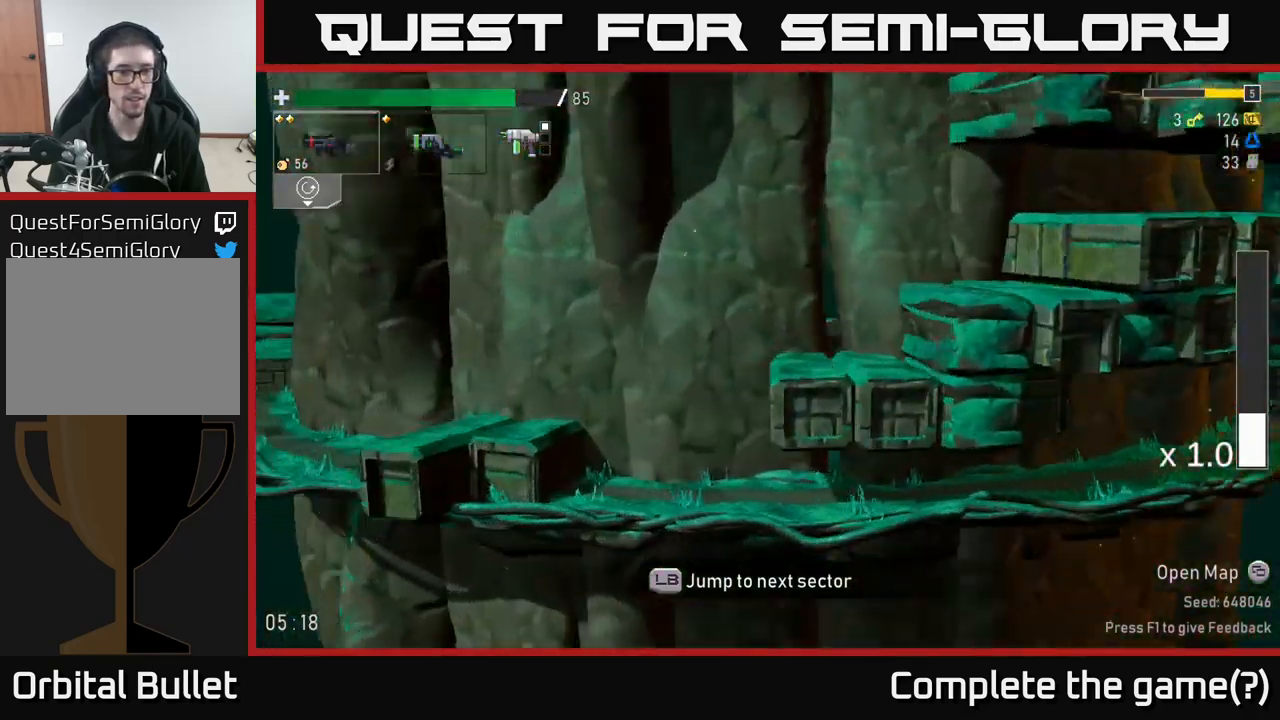
{"buttons": [], "left_stick": "center", "right_stick": "center", "events": []}
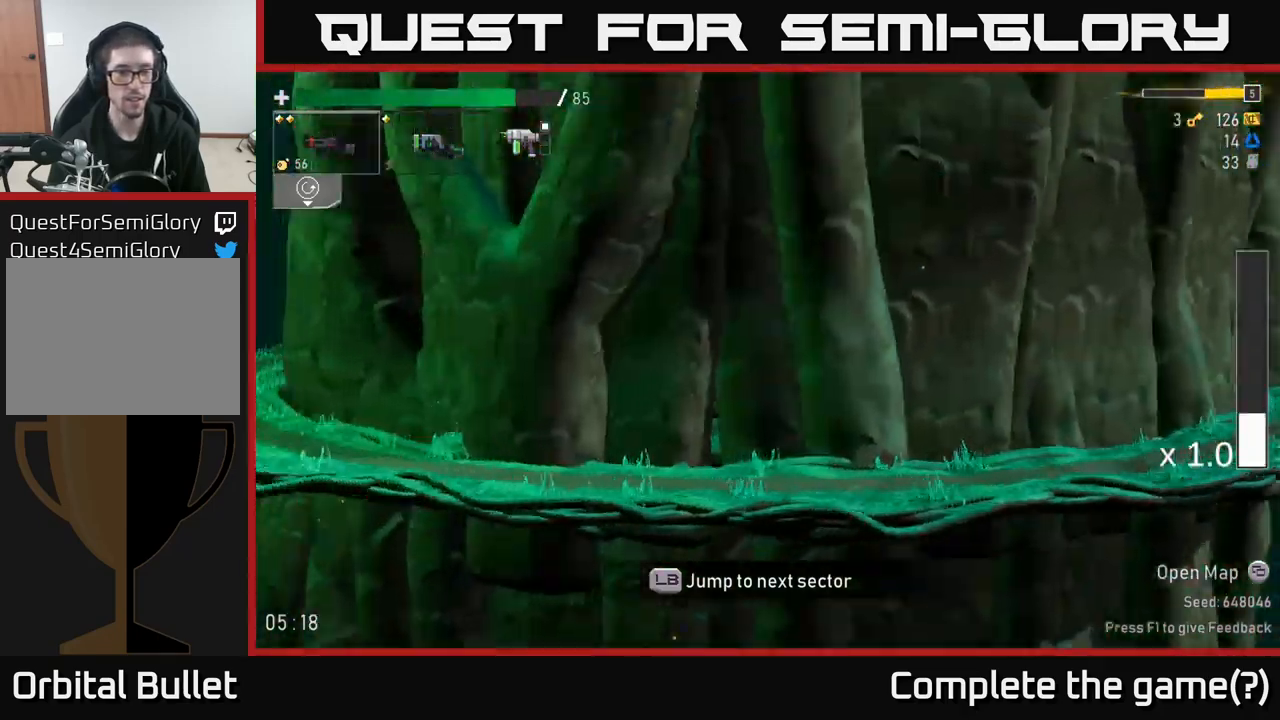
{"buttons": [], "left_stick": "center", "right_stick": "center", "events": []}
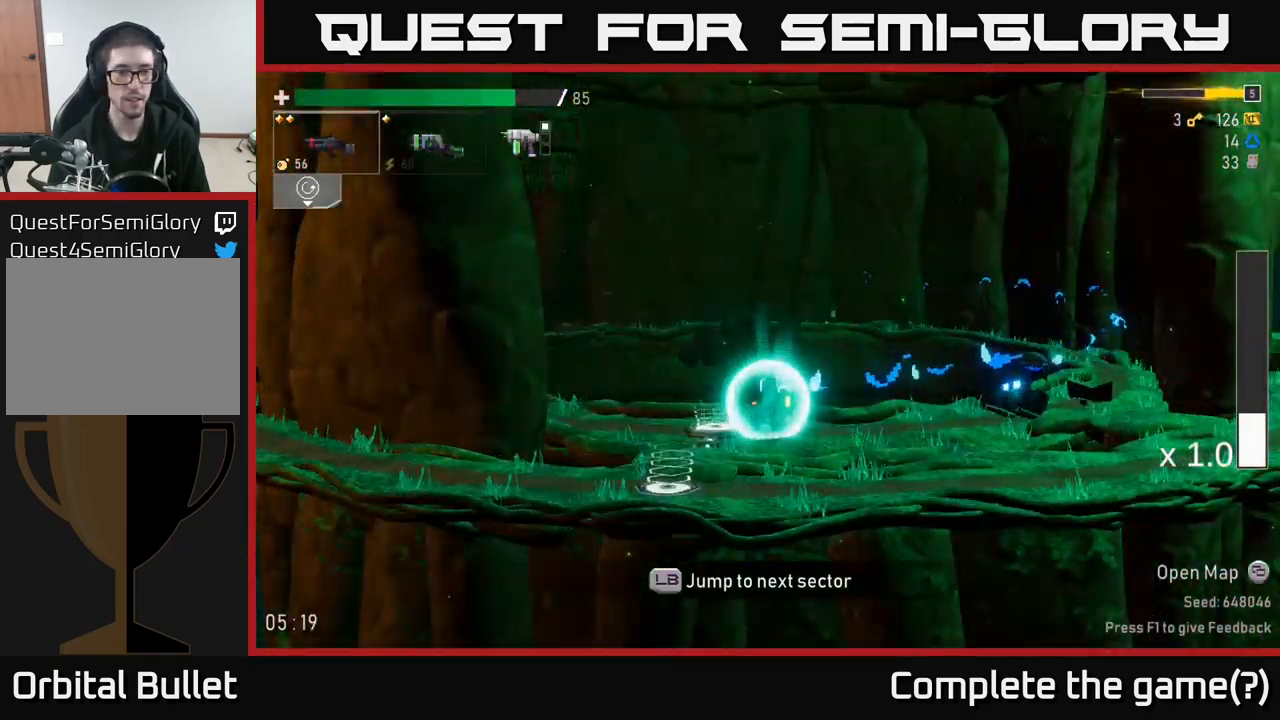
{"buttons": [], "left_stick": "center", "right_stick": "center", "events": []}
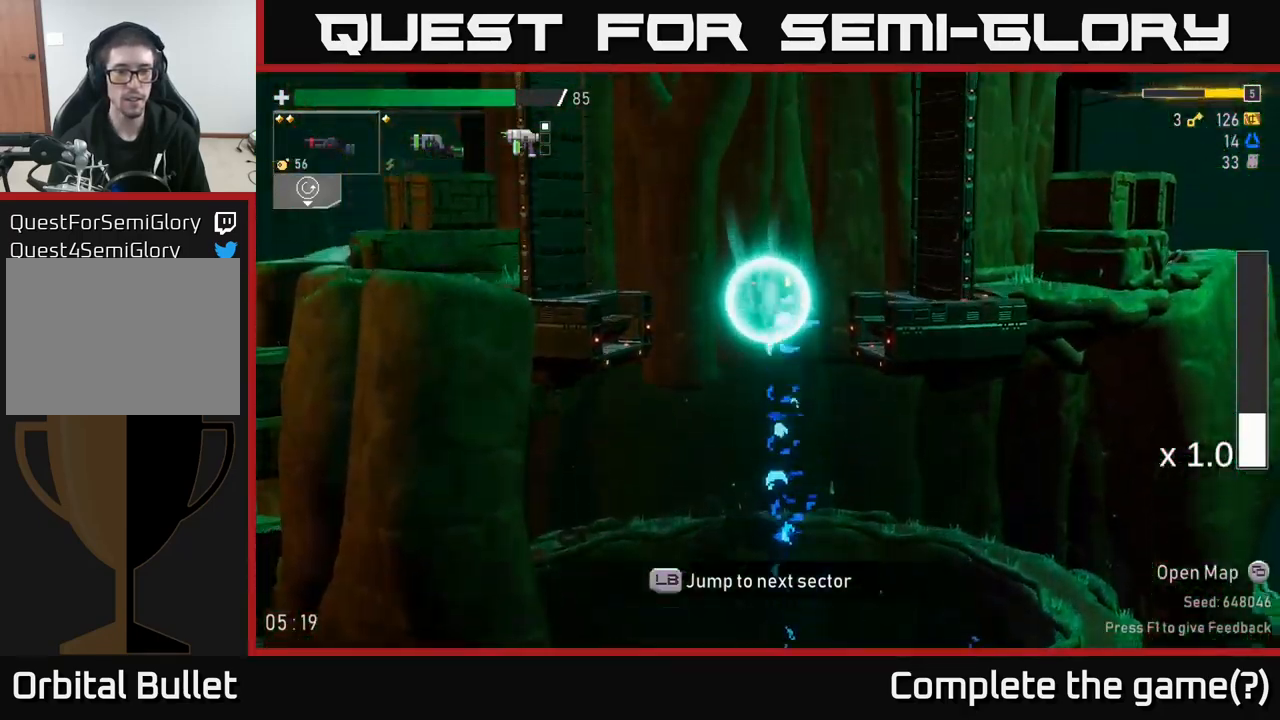
{"buttons": [], "left_stick": "left", "right_stick": "center", "events": [[233, "left_stick", "left"]]}
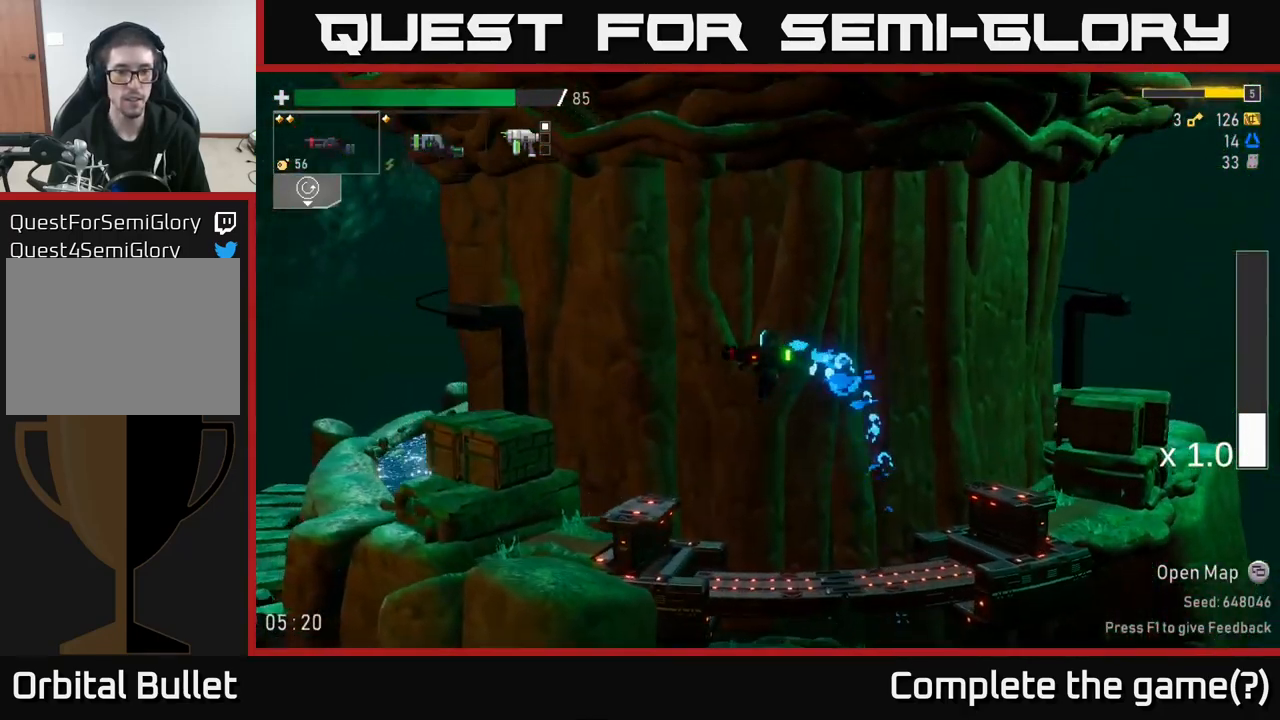
{"buttons": [], "left_stick": "center", "right_stick": "center", "events": [[367, "R2", "down"], [367, "left_stick", "center"], [400, "A", "down"], [417, "A", "up"], [467, "R2", "up"]]}
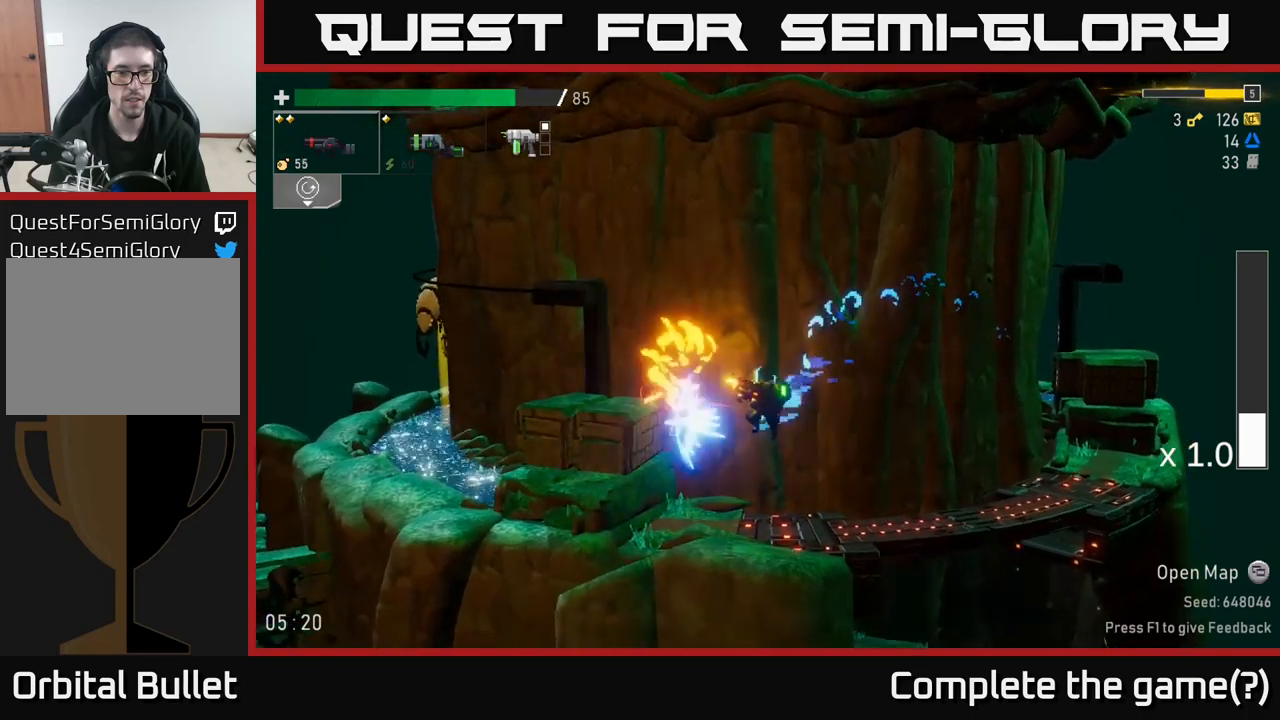
{"buttons": [], "left_stick": "left", "right_stick": "center", "events": [[133, "left_stick", "left"], [317, "left_stick", "center"], [417, "left_stick", "left"]]}
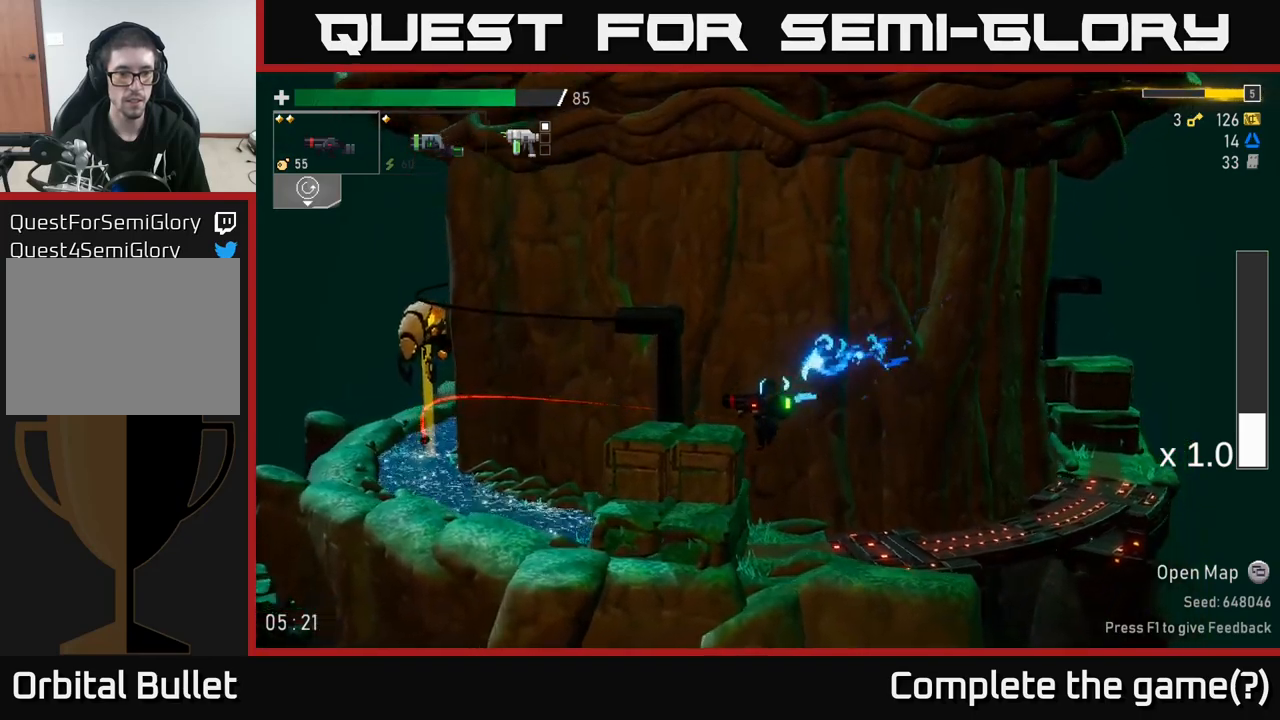
{"buttons": ["R2"], "left_stick": "left", "right_stick": "center", "events": [[217, "A", "down"], [233, "left_stick", "center"], [350, "A", "up"], [433, "R2", "down"], [467, "left_stick", "left"]]}
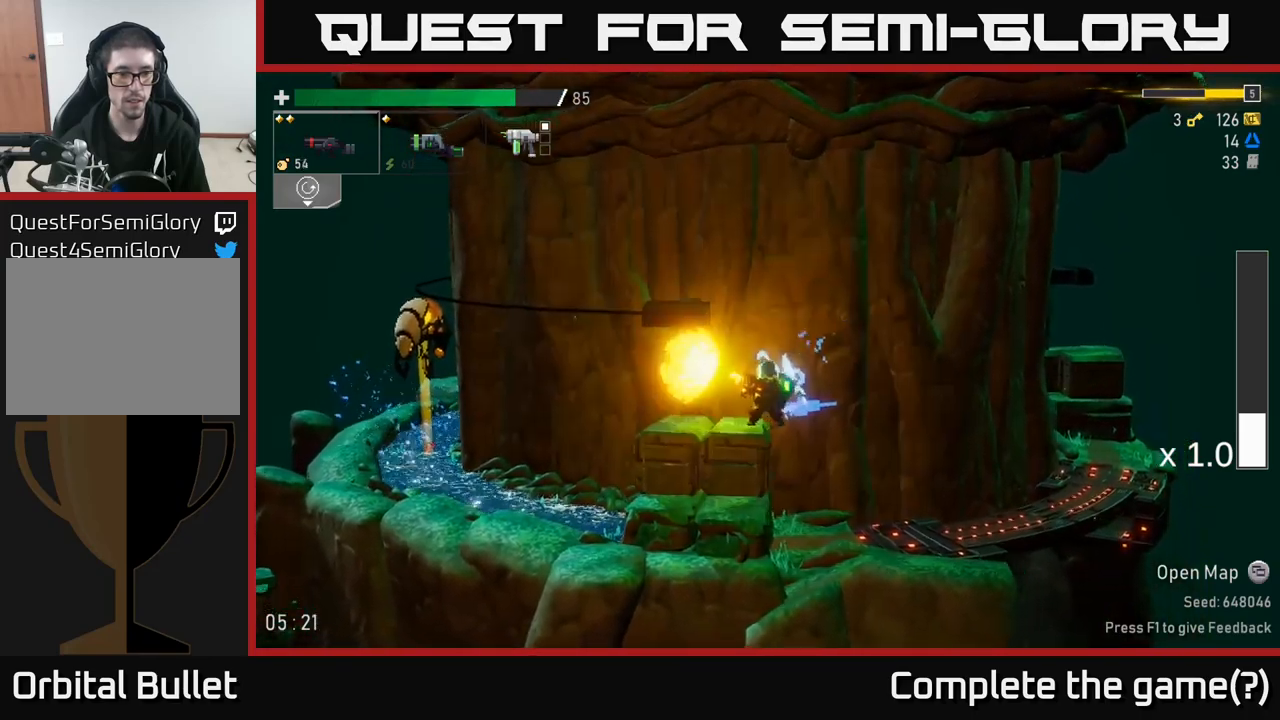
{"buttons": [], "left_stick": "left", "right_stick": "center", "events": [[17, "R2", "up"], [133, "left_stick", "center"], [417, "left_stick", "left"]]}
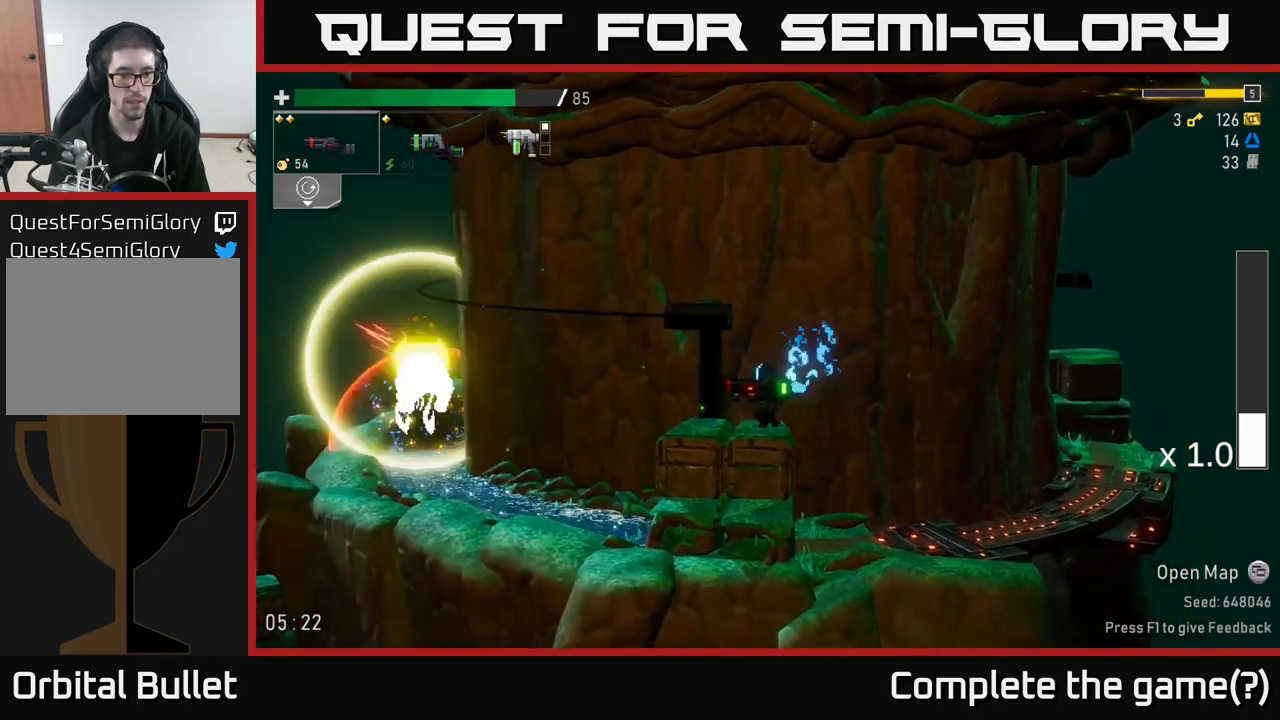
{"buttons": [], "left_stick": "center", "right_stick": "center", "events": [[83, "left_stick", "center"]]}
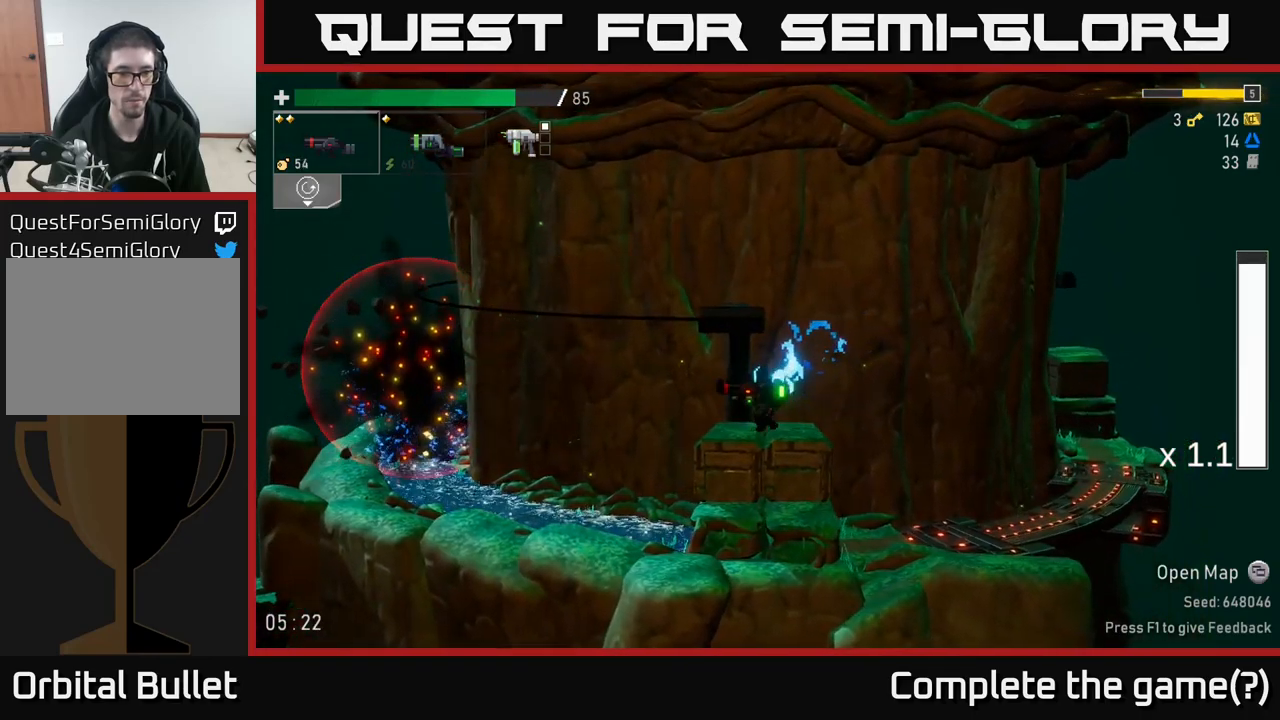
{"buttons": [], "left_stick": "left", "right_stick": "center", "events": [[33, "L2", "down"], [133, "L2", "up"], [167, "left_stick", "left"], [200, "A", "down"], [333, "A", "up"]]}
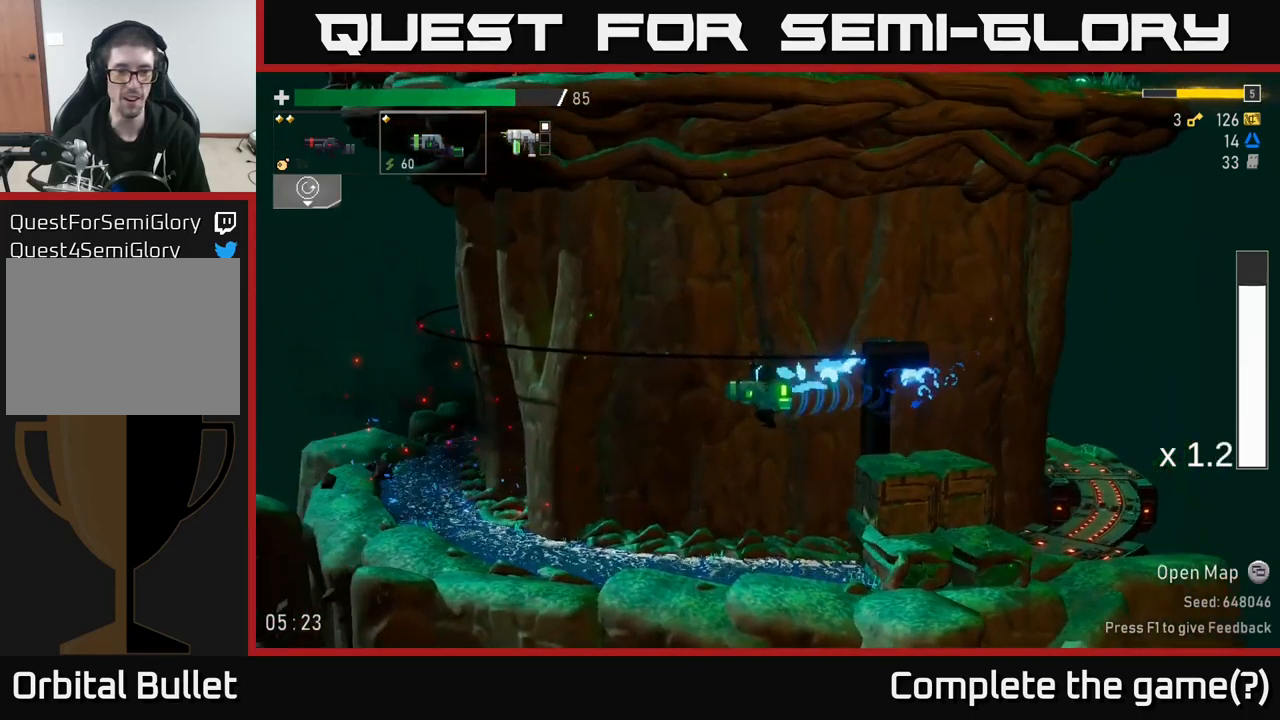
{"buttons": [], "left_stick": "left", "right_stick": "center", "events": []}
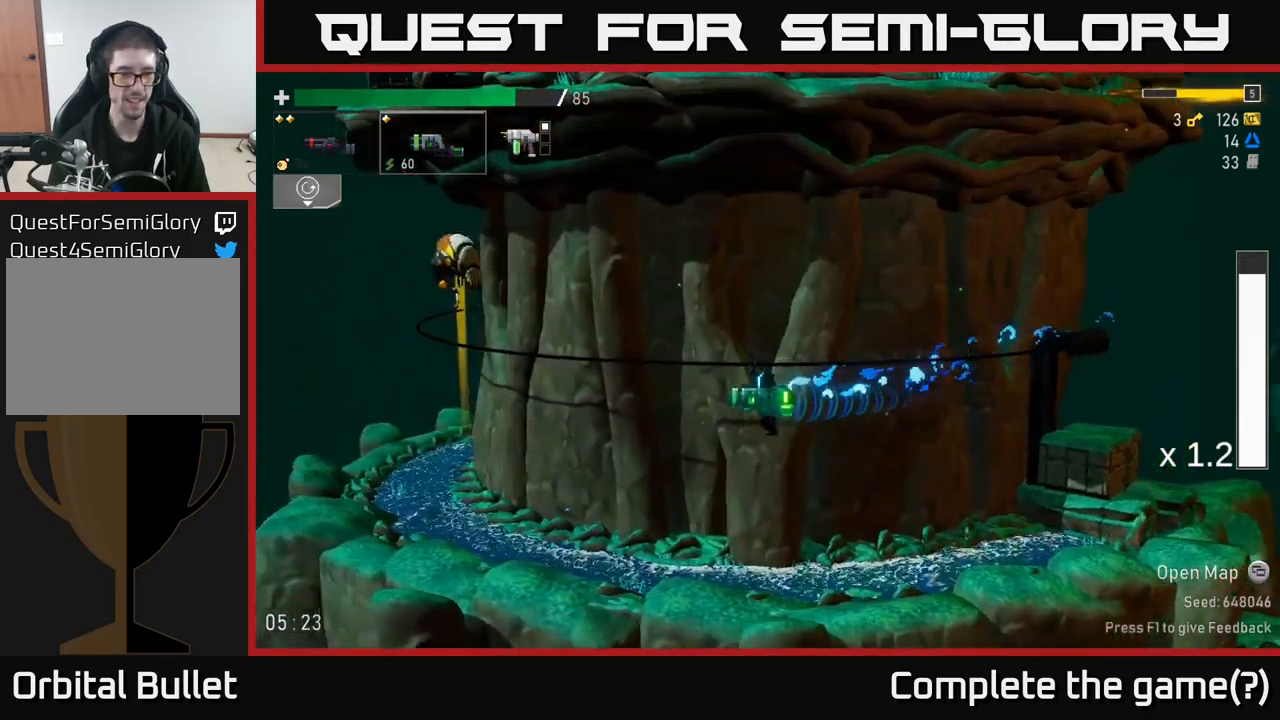
{"buttons": [], "left_stick": "center", "right_stick": "center", "events": [[267, "A", "down"], [400, "A", "up"], [450, "left_stick", "center"]]}
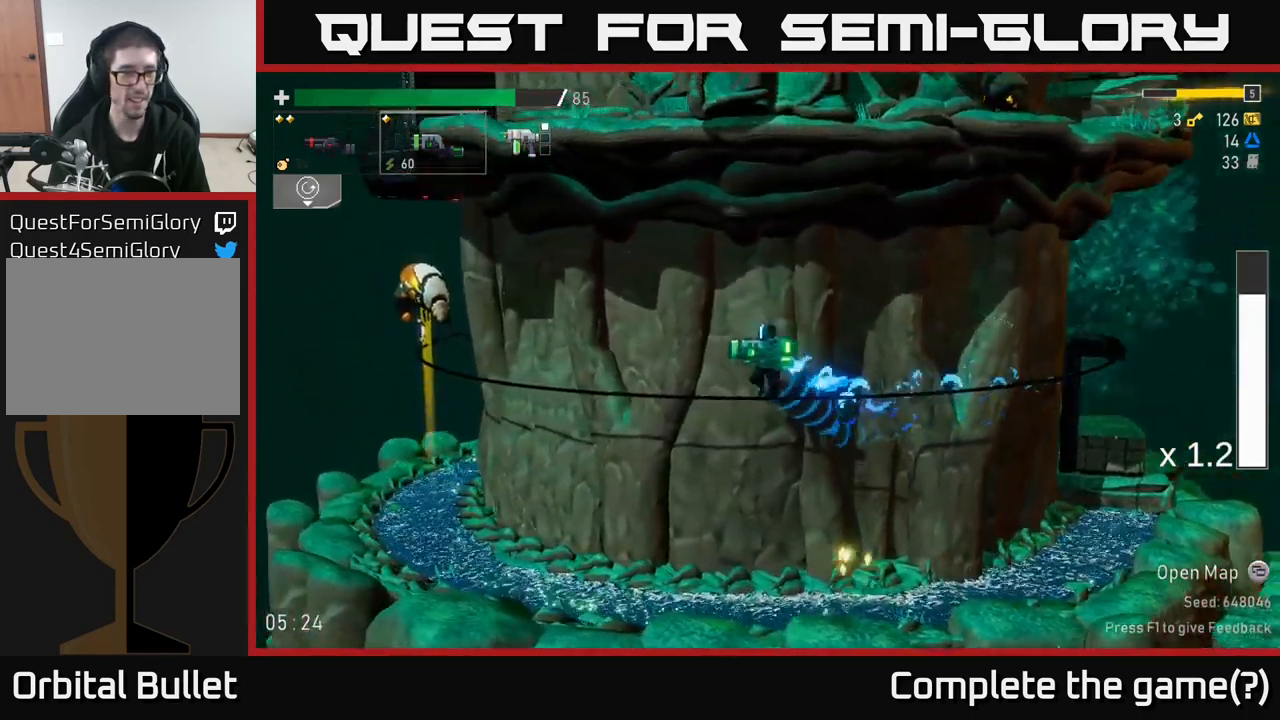
{"buttons": [], "left_stick": "left", "right_stick": "center", "events": [[17, "A", "down"], [50, "left_stick", "left"], [100, "R2", "down"], [133, "A", "up"], [167, "R2", "up"]]}
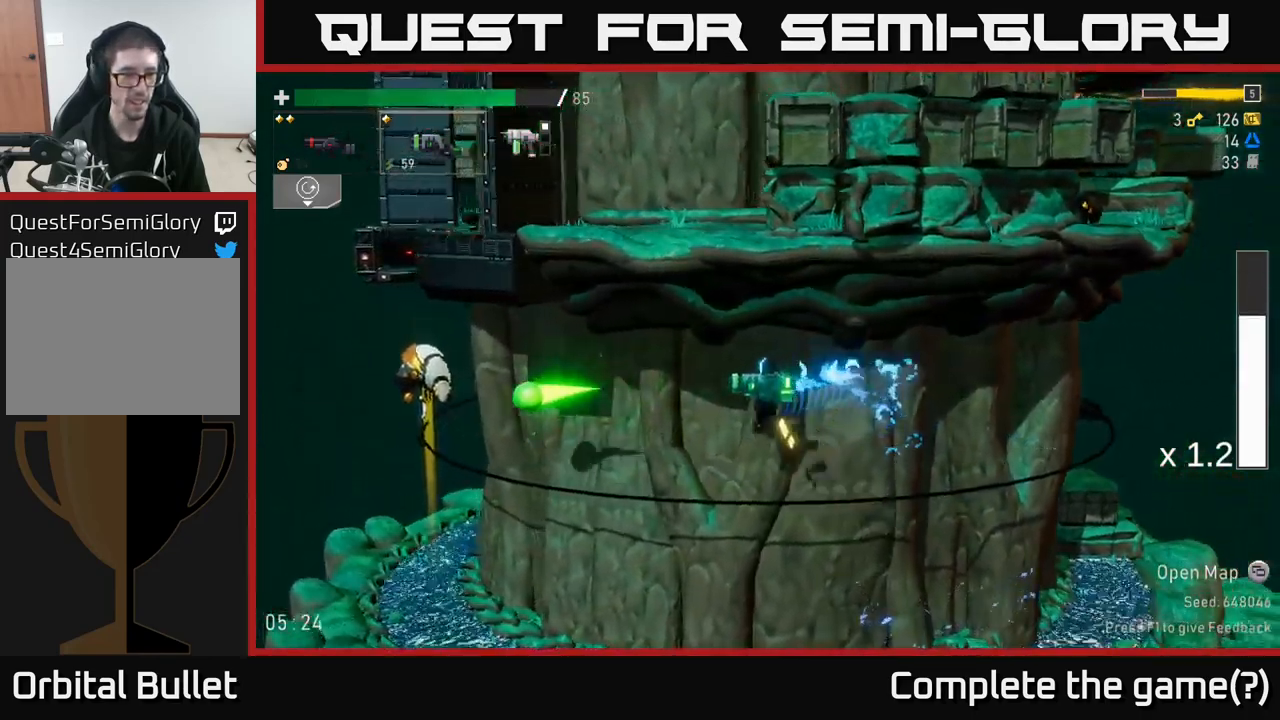
{"buttons": [], "left_stick": "left", "right_stick": "center", "events": [[33, "L2", "down"], [117, "R2", "down"], [150, "L2", "up"], [217, "R2", "up"]]}
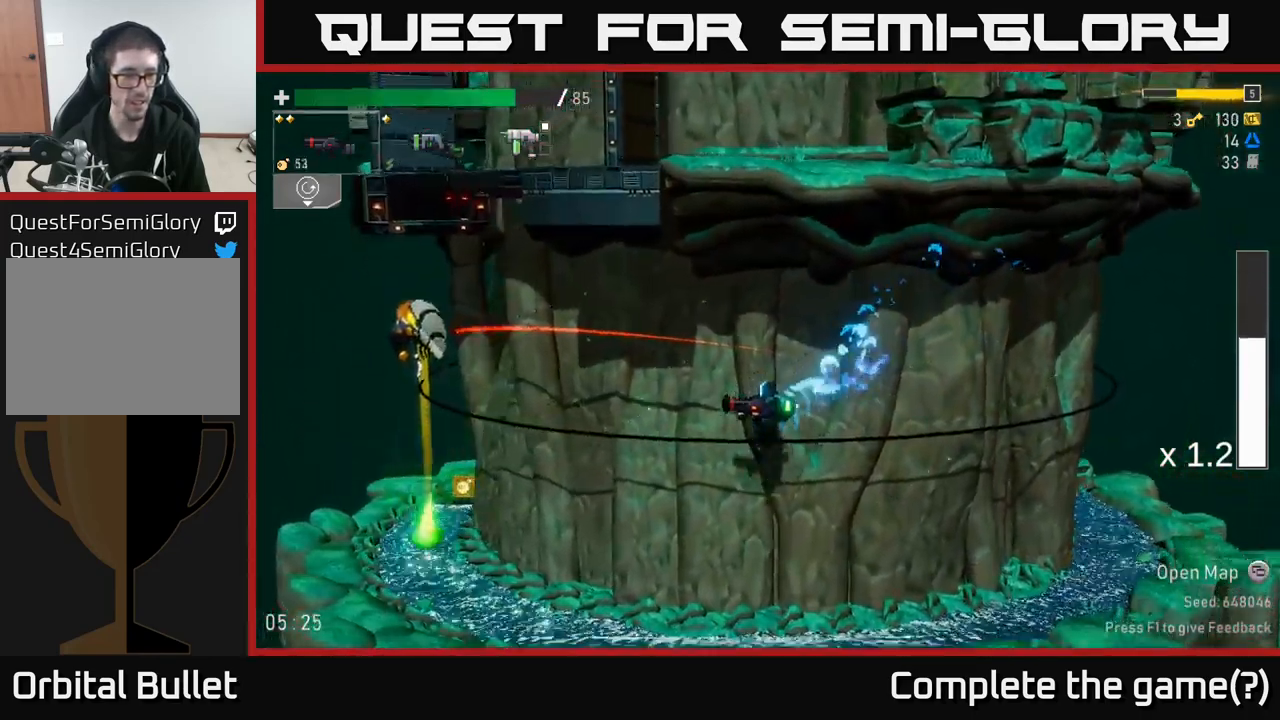
{"buttons": [], "left_stick": "left", "right_stick": "center", "events": []}
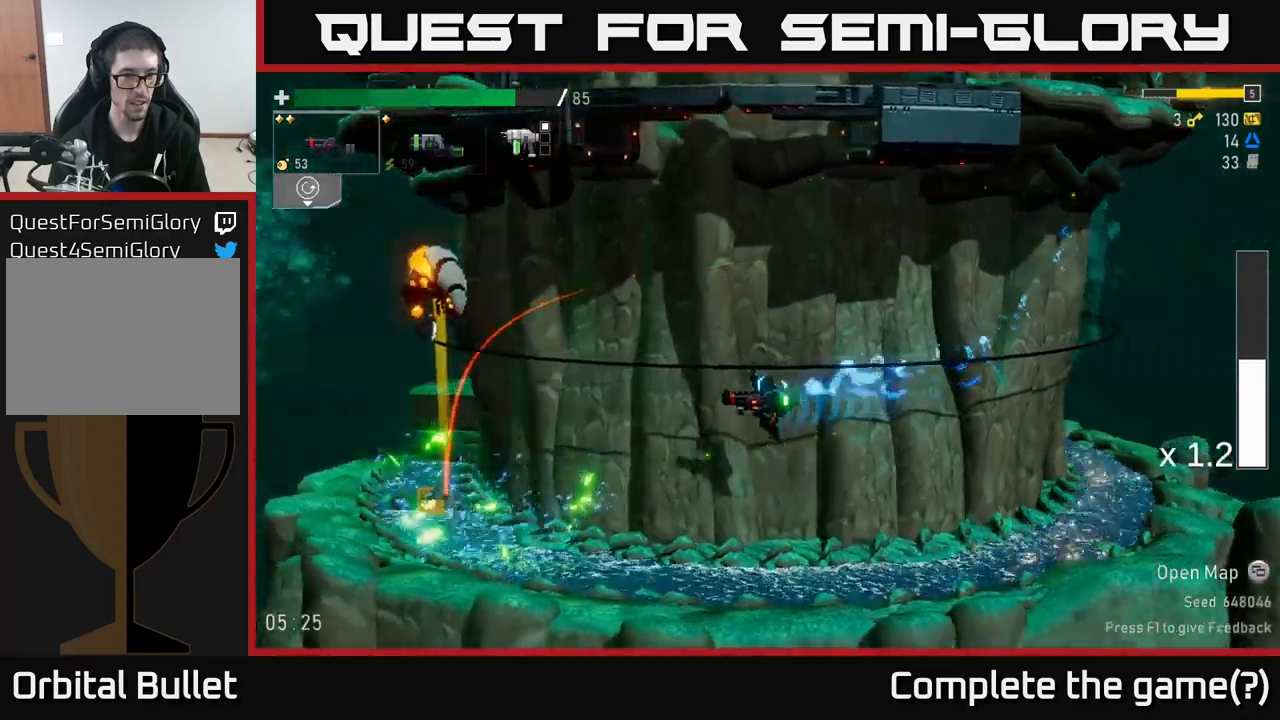
{"buttons": [], "left_stick": "center", "right_stick": "center", "events": [[17, "A", "down"], [184, "A", "up"], [284, "R2", "down"], [284, "left_stick", "center"], [367, "R2", "up"]]}
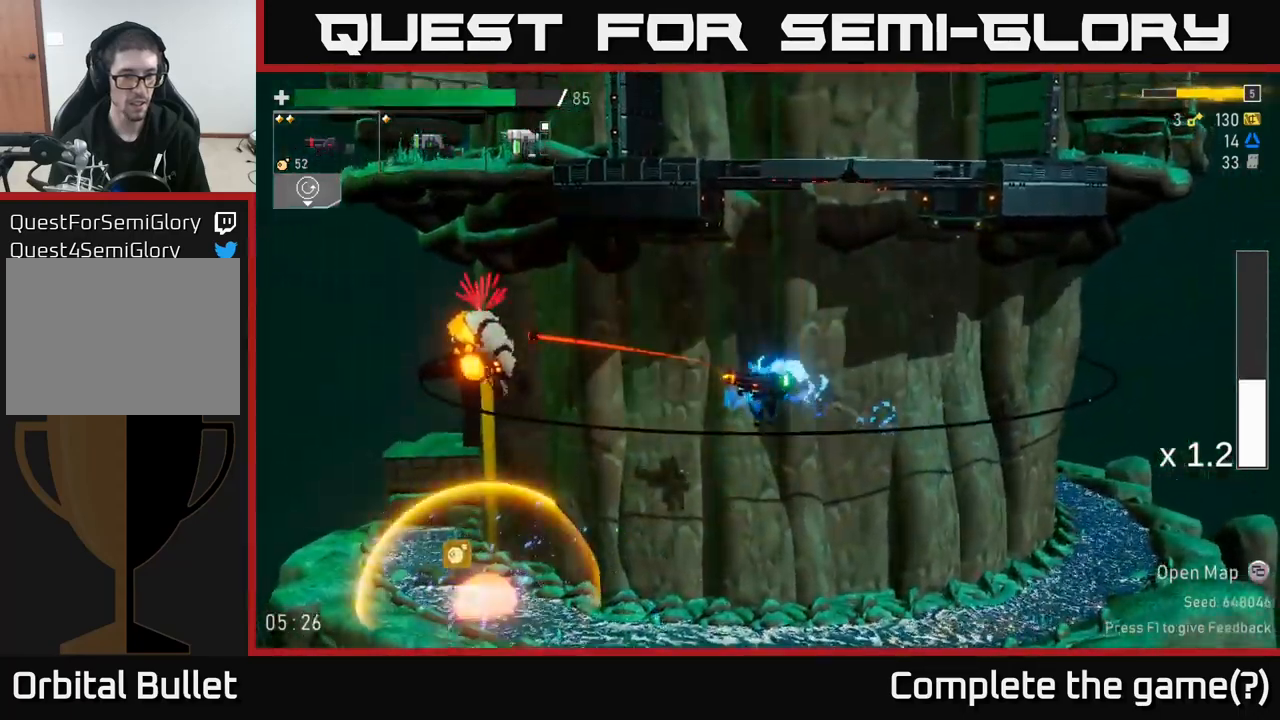
{"buttons": [], "left_stick": "center", "right_stick": "center", "events": [[334, "L2", "down"], [467, "L2", "up"]]}
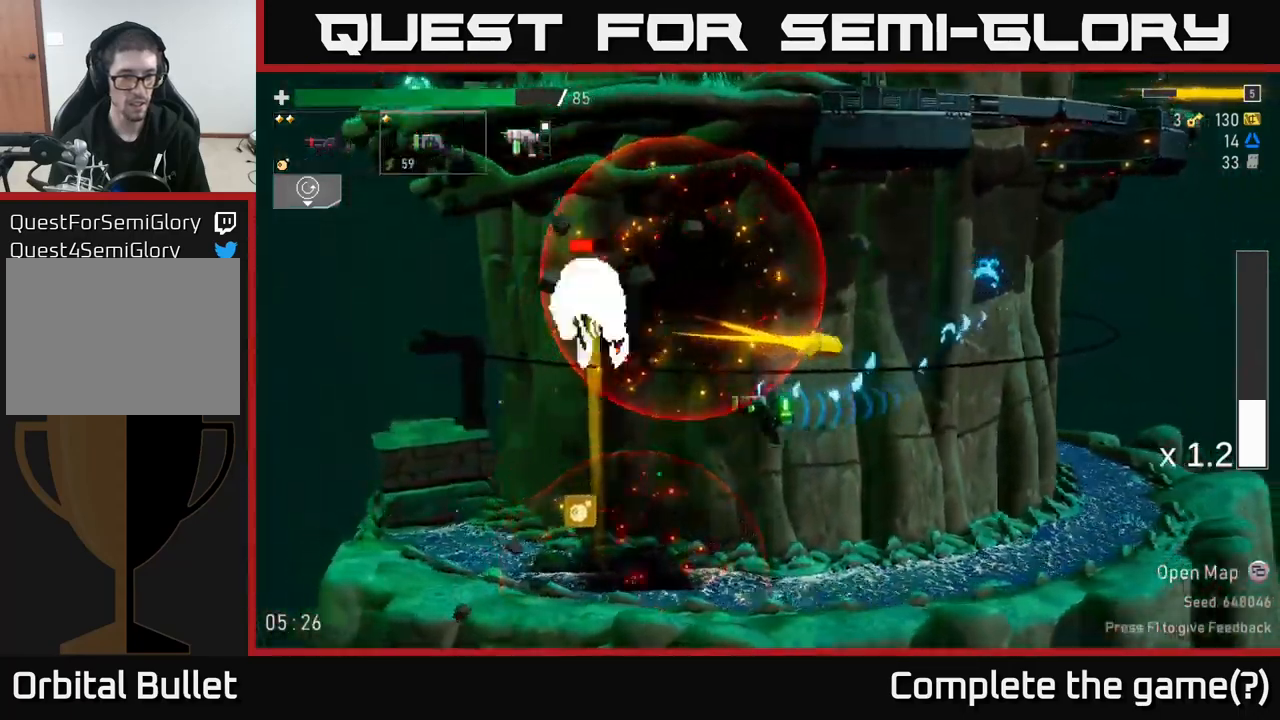
{"buttons": [], "left_stick": "center", "right_stick": "center", "events": [[50, "A", "down"], [217, "A", "up"], [250, "left_stick", "left"], [350, "R2", "down"], [400, "left_stick", "center"], [434, "R2", "up"]]}
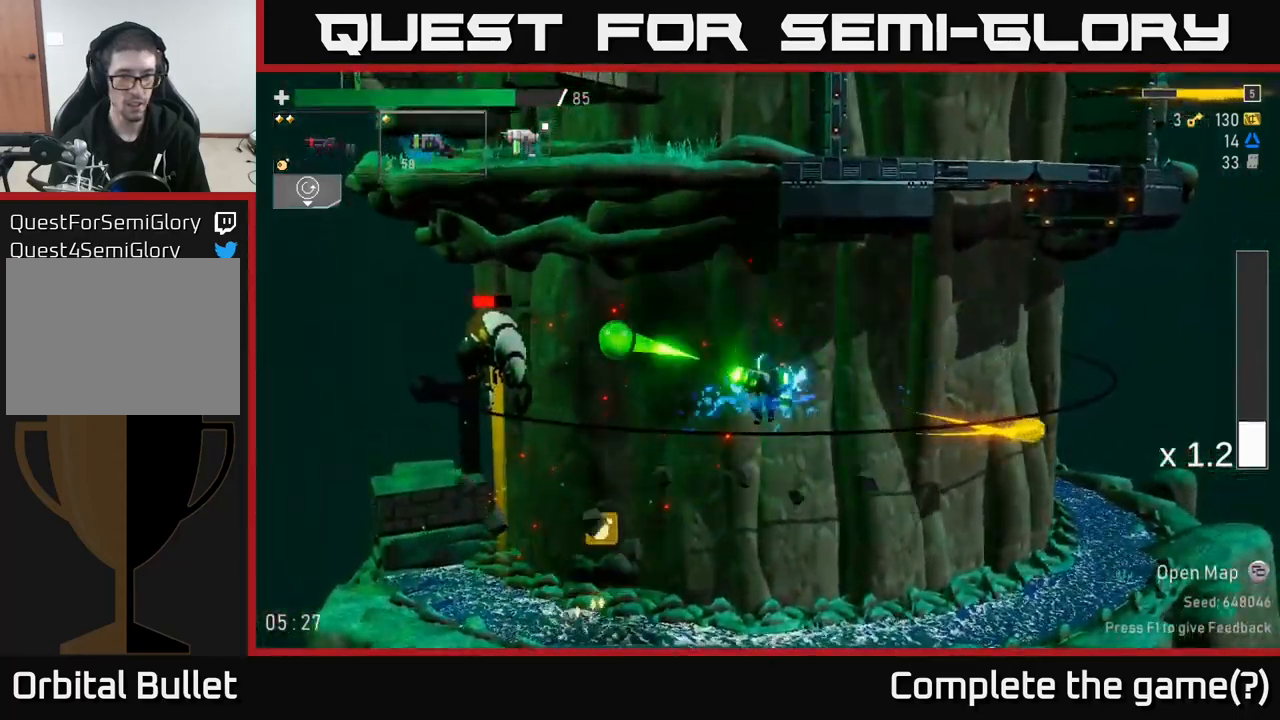
{"buttons": ["A"], "left_stick": "center", "right_stick": "center", "events": [[500, "A", "down"]]}
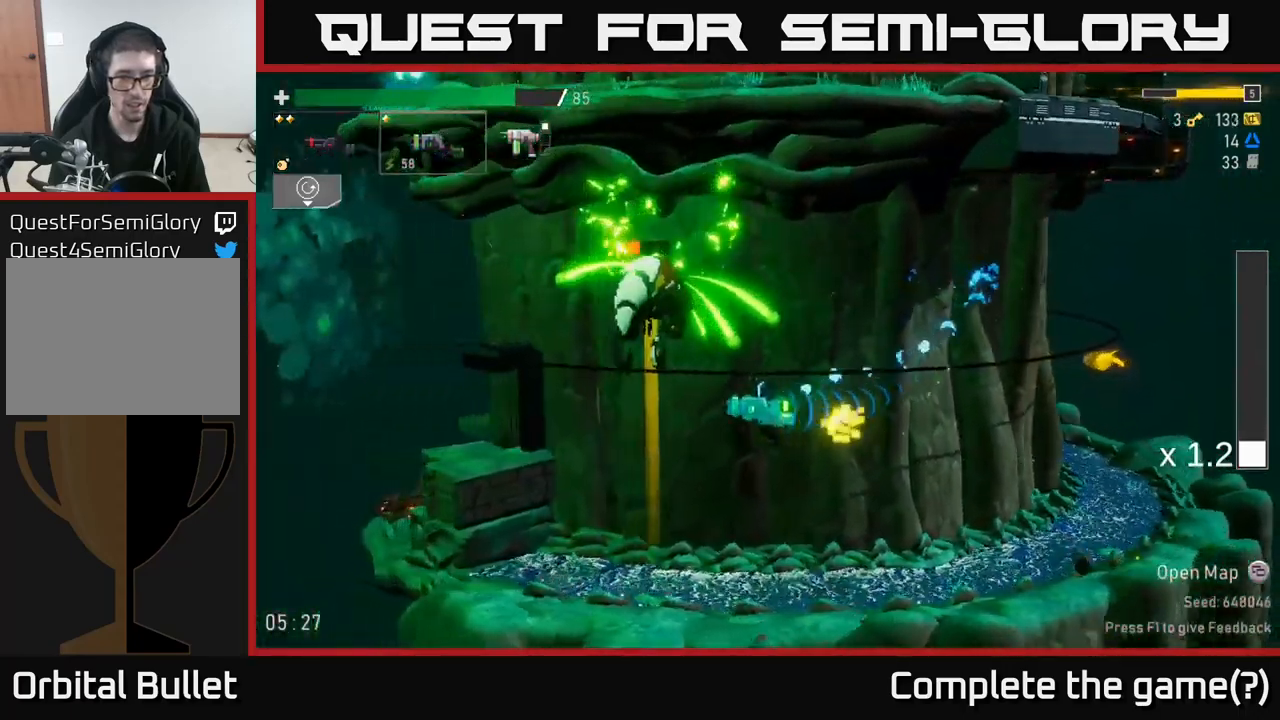
{"buttons": [], "left_stick": "center", "right_stick": "center", "events": [[117, "R2", "down"], [167, "A", "up"], [200, "R2", "up"]]}
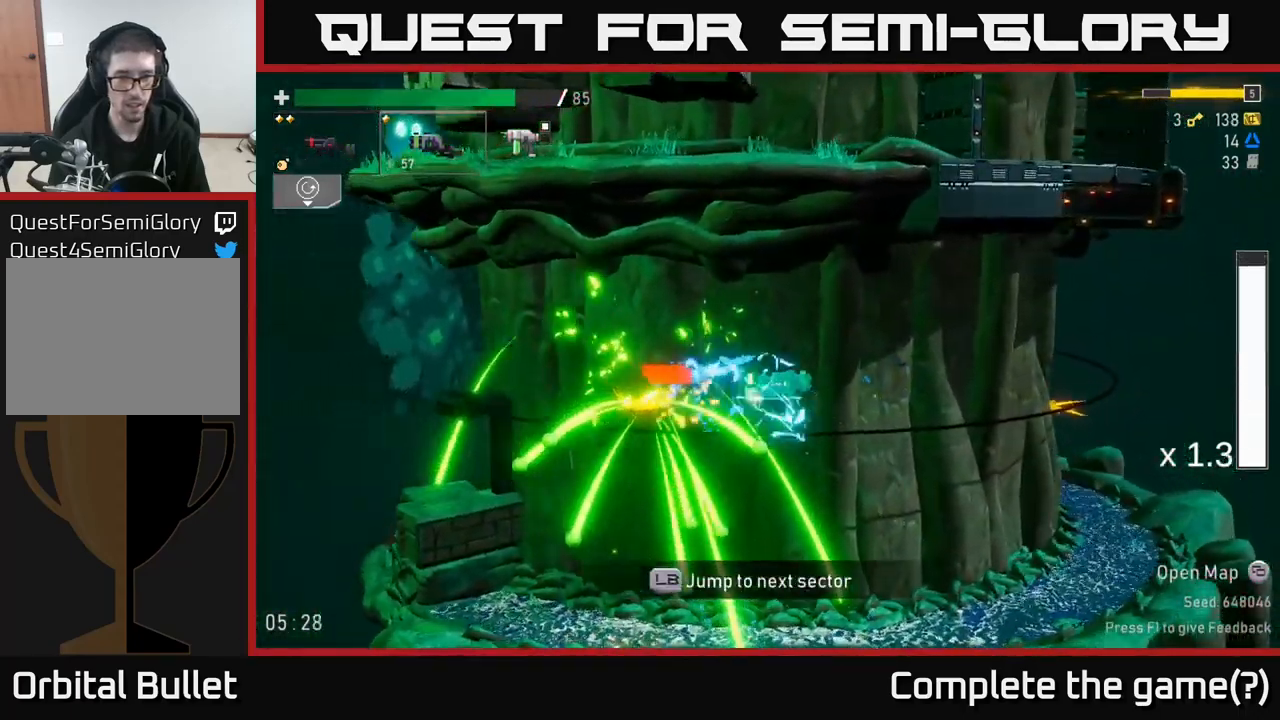
{"buttons": ["R2"], "left_stick": "left", "right_stick": "center", "events": [[417, "left_stick", "left"], [450, "R2", "down"]]}
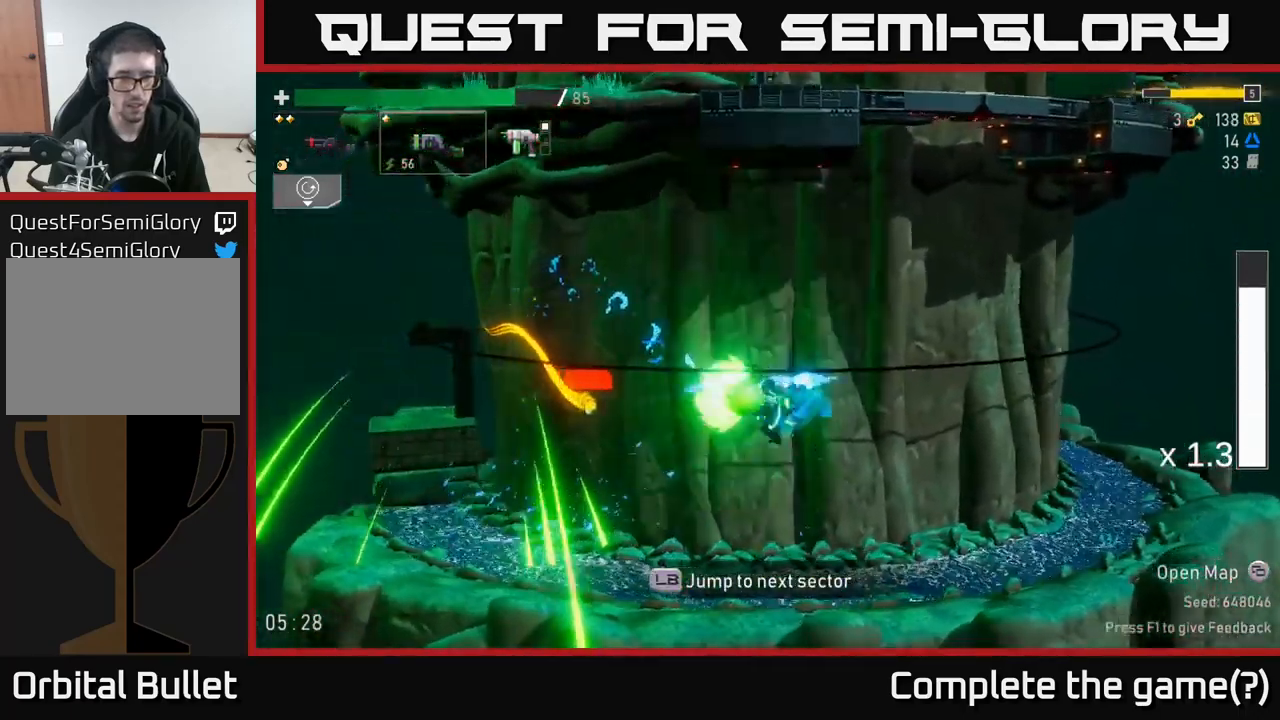
{"buttons": [], "left_stick": "left", "right_stick": "center", "events": [[34, "R2", "up"], [34, "left_stick", "center"], [184, "left_stick", "left"], [267, "A", "down"], [434, "A", "up"]]}
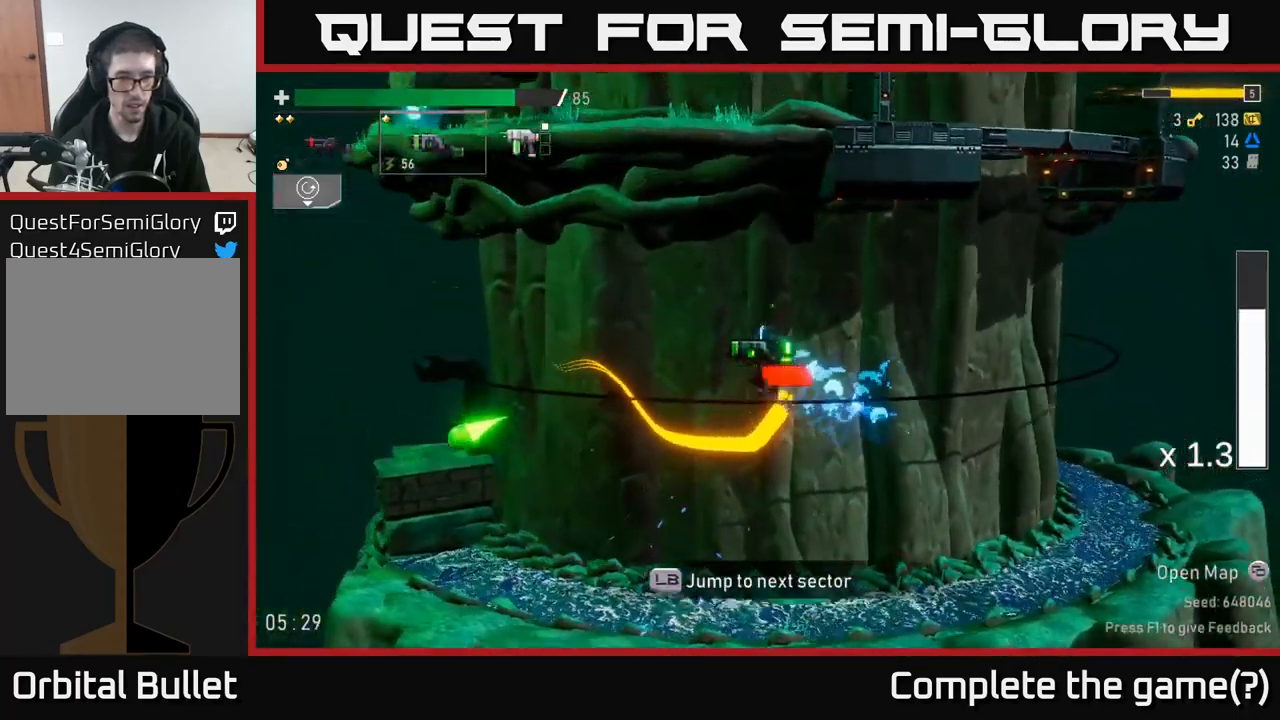
{"buttons": [], "left_stick": "center", "right_stick": "center", "events": [[484, "left_stick", "center"]]}